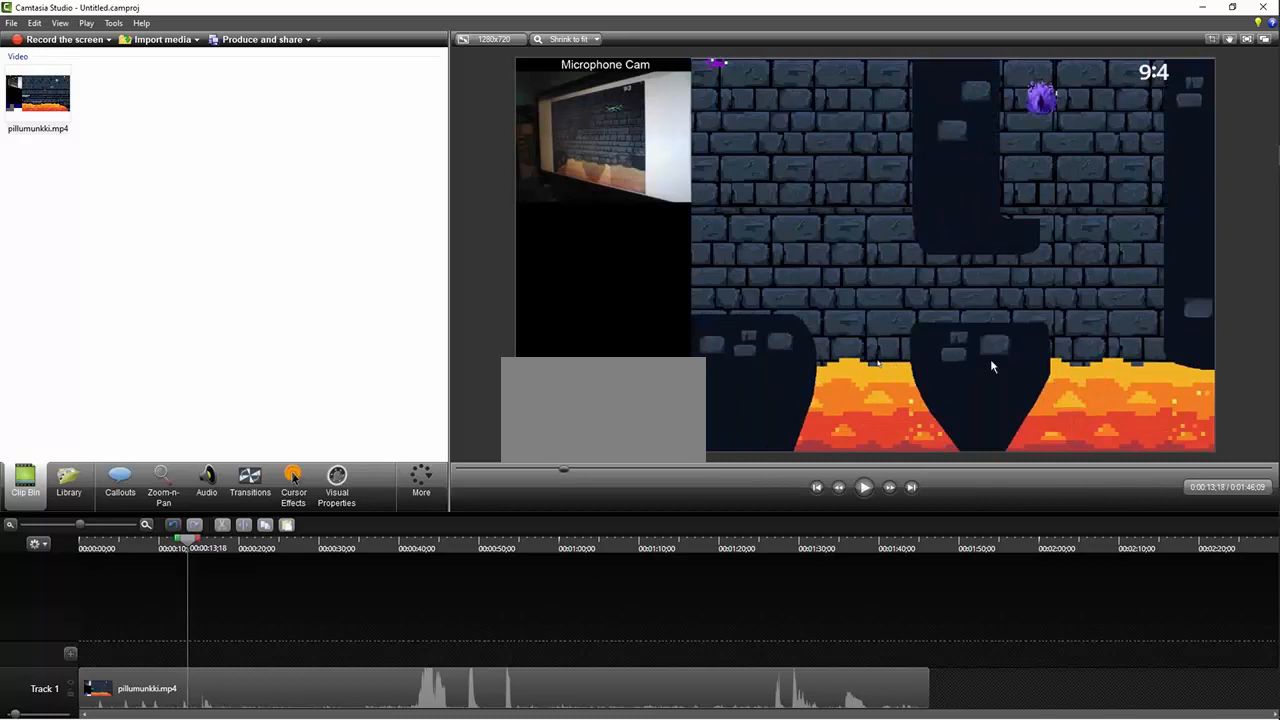
Gameplay with keyboard; each line is a JSON object with the keys held at the frame after it. "events" lists presses ("down") and releases ("up") of "down", "left", "right", "up" and "z" between this image and that frame as [ms after this image, input, new state], when the widget could be followed in between. No other keys are recorded. Mouse input is not recorded.
{"keys": ["right"], "events": []}
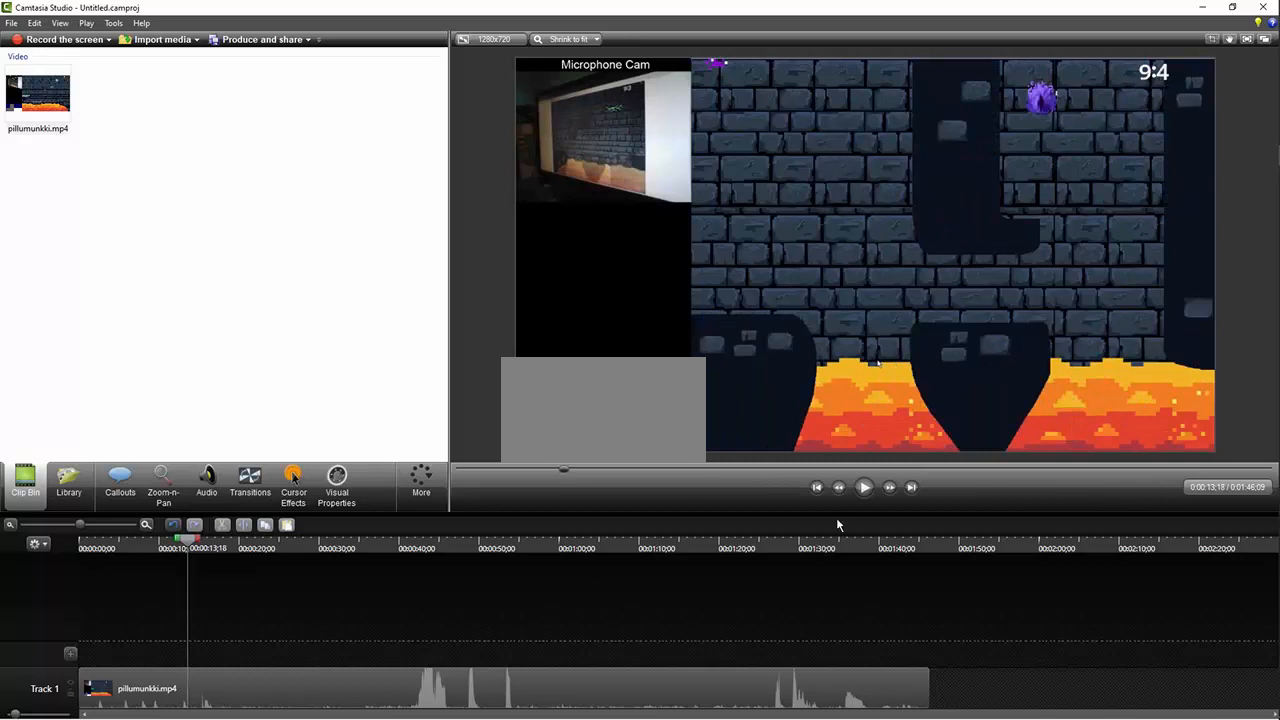
{"keys": ["right"], "events": []}
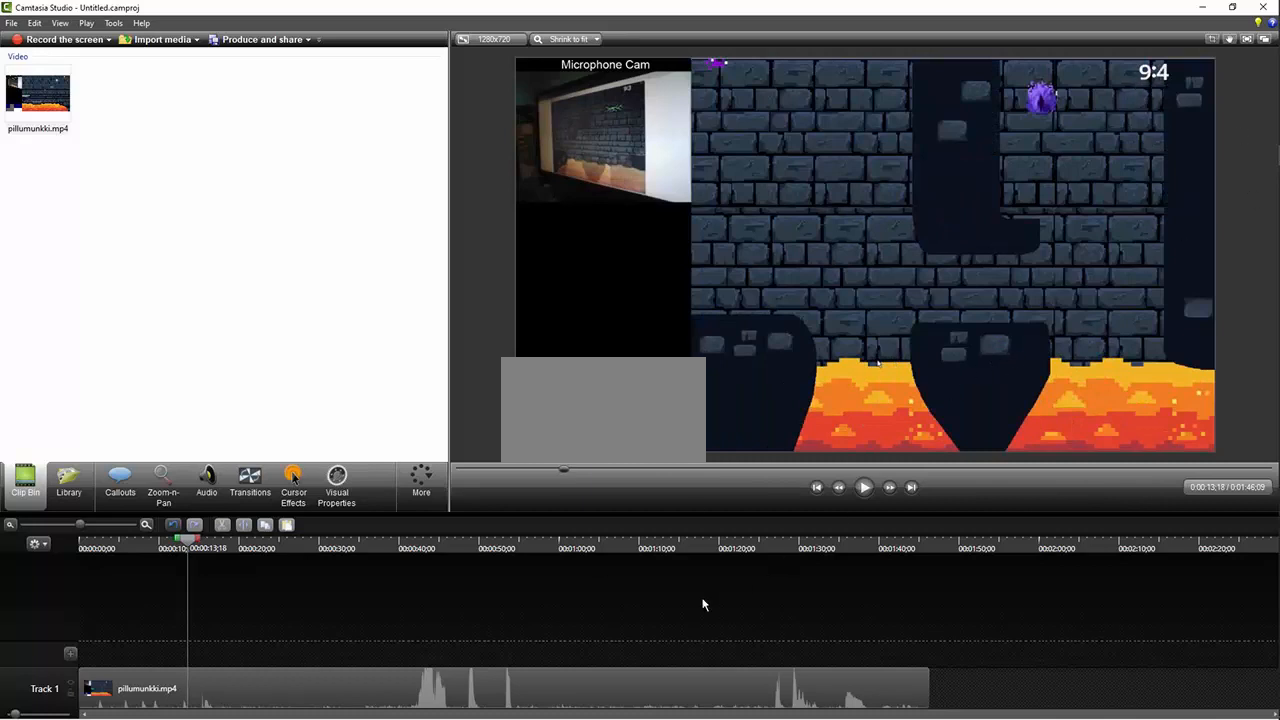
{"keys": ["right"], "events": []}
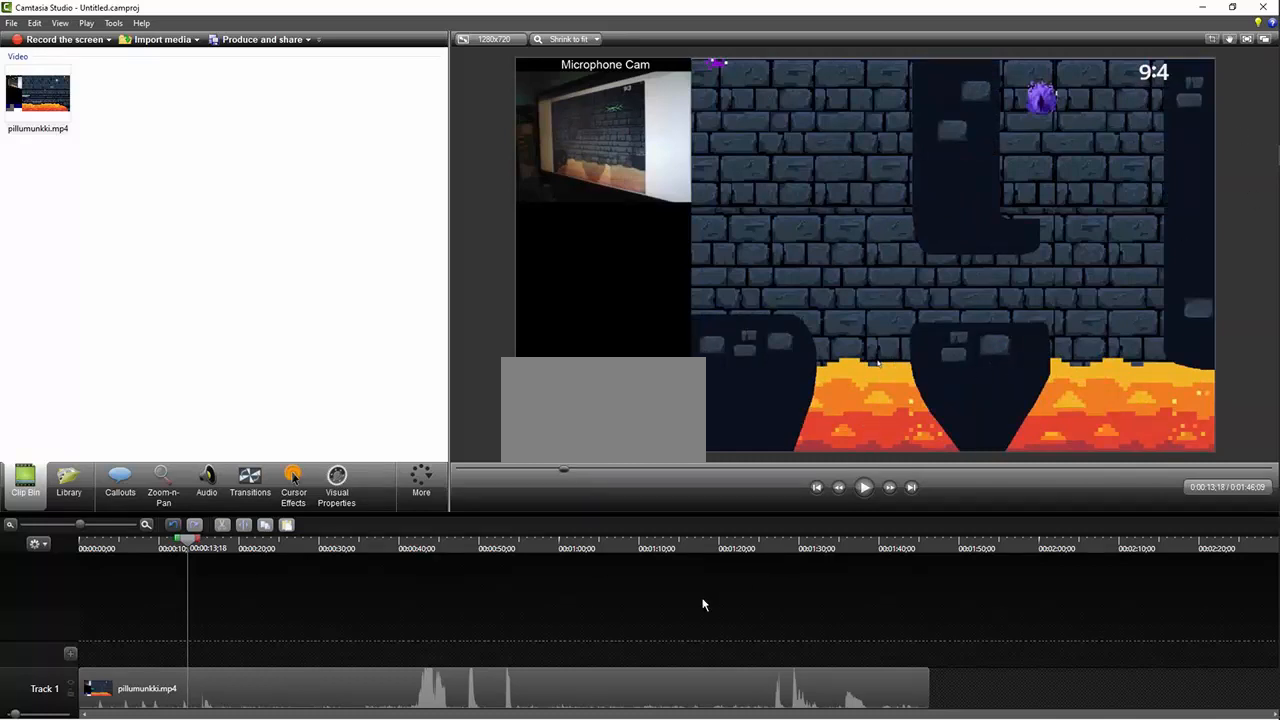
{"keys": ["right"], "events": []}
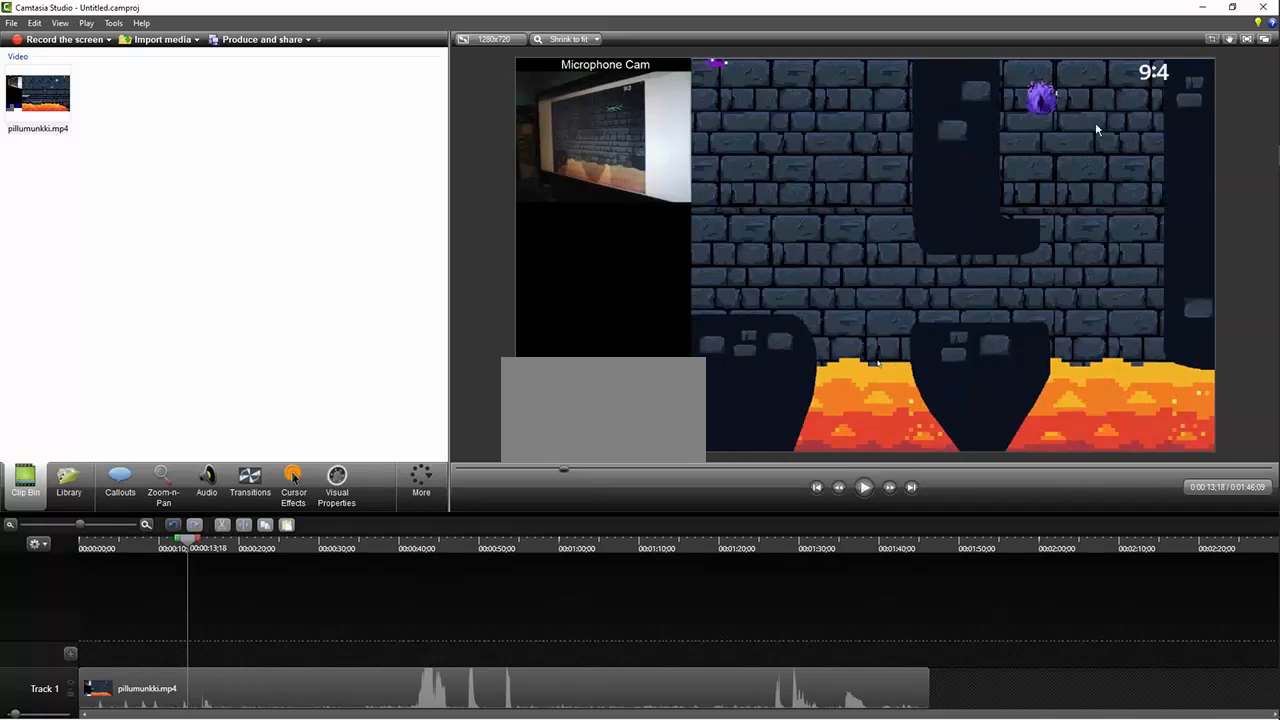
{"keys": ["right"], "events": []}
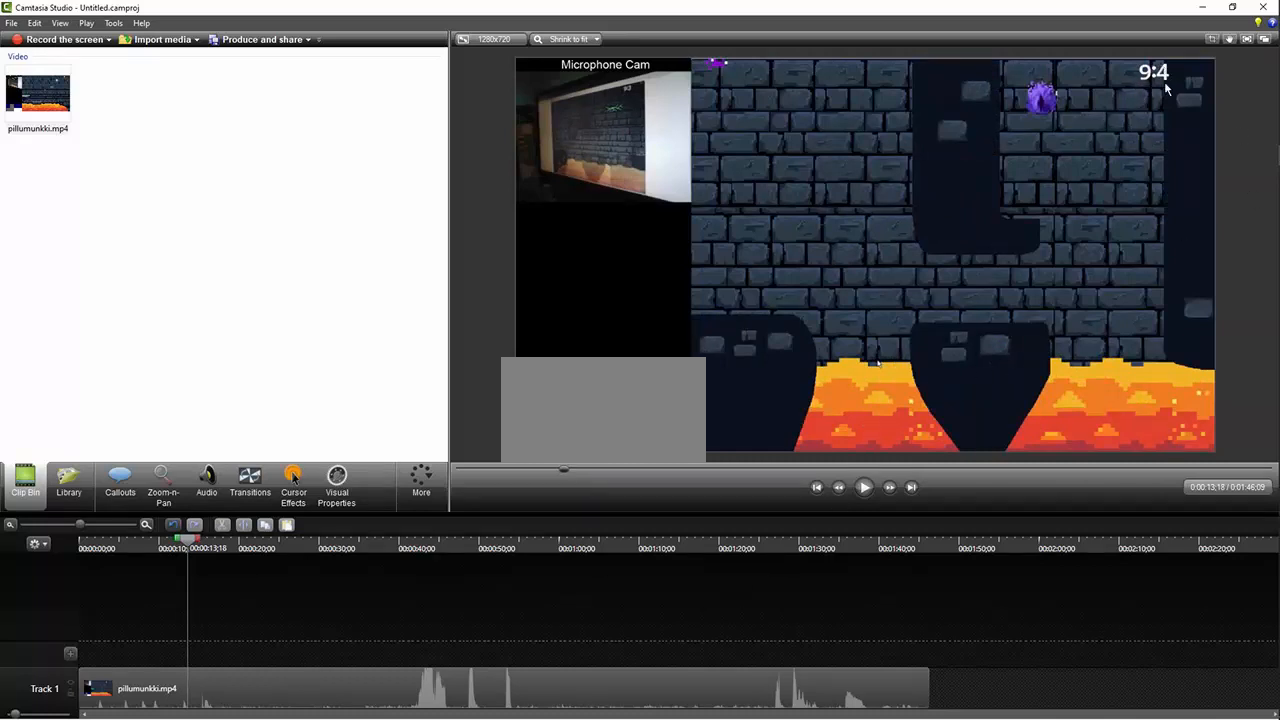
{"keys": ["right"], "events": []}
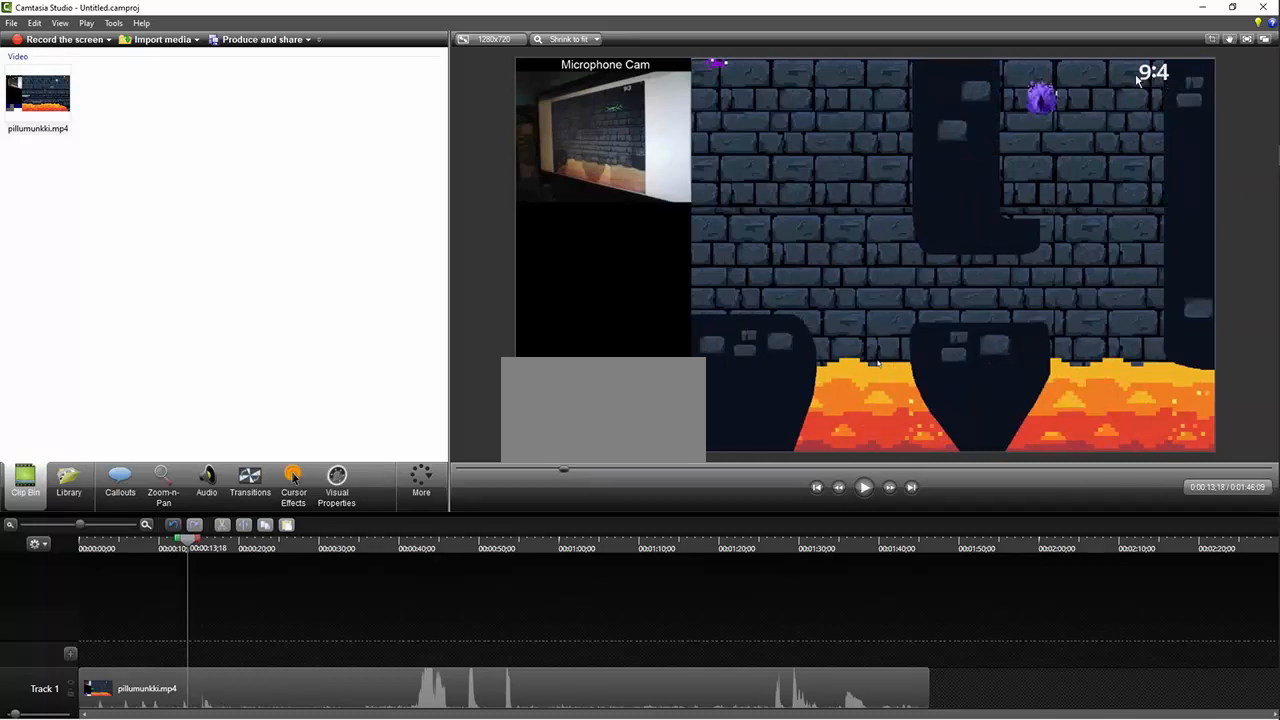
{"keys": ["right"], "events": []}
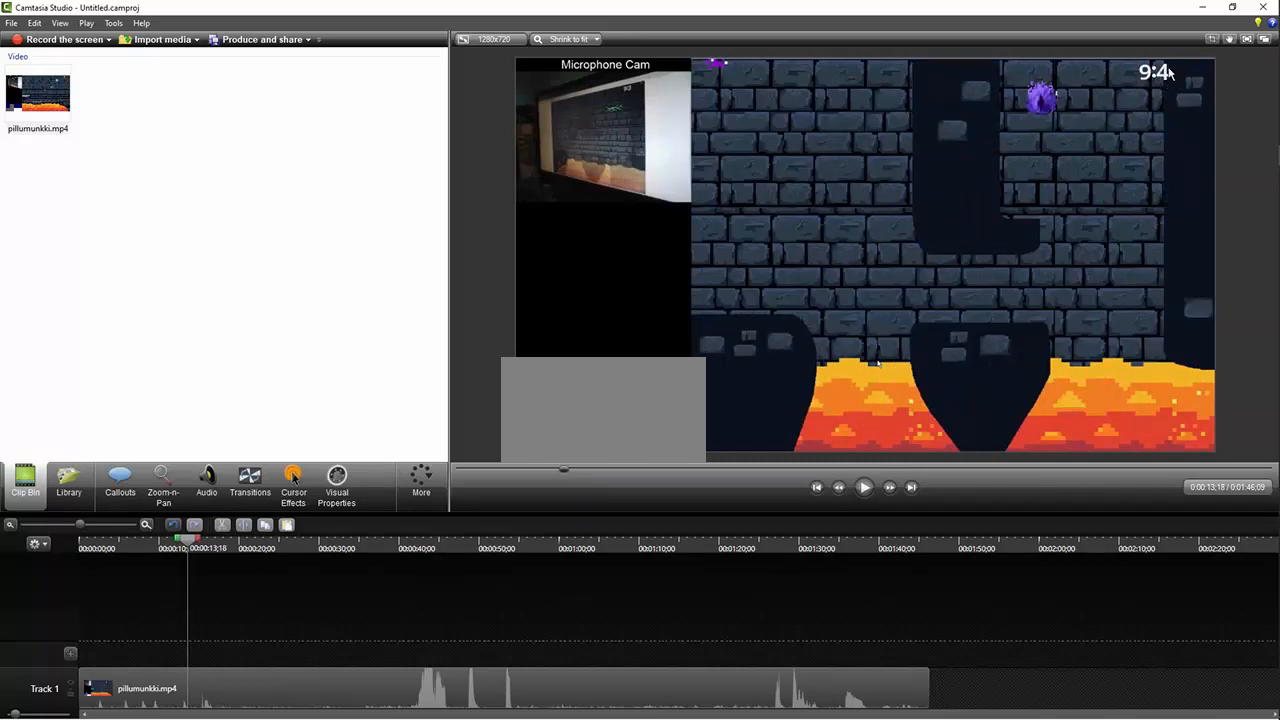
{"keys": ["right"], "events": []}
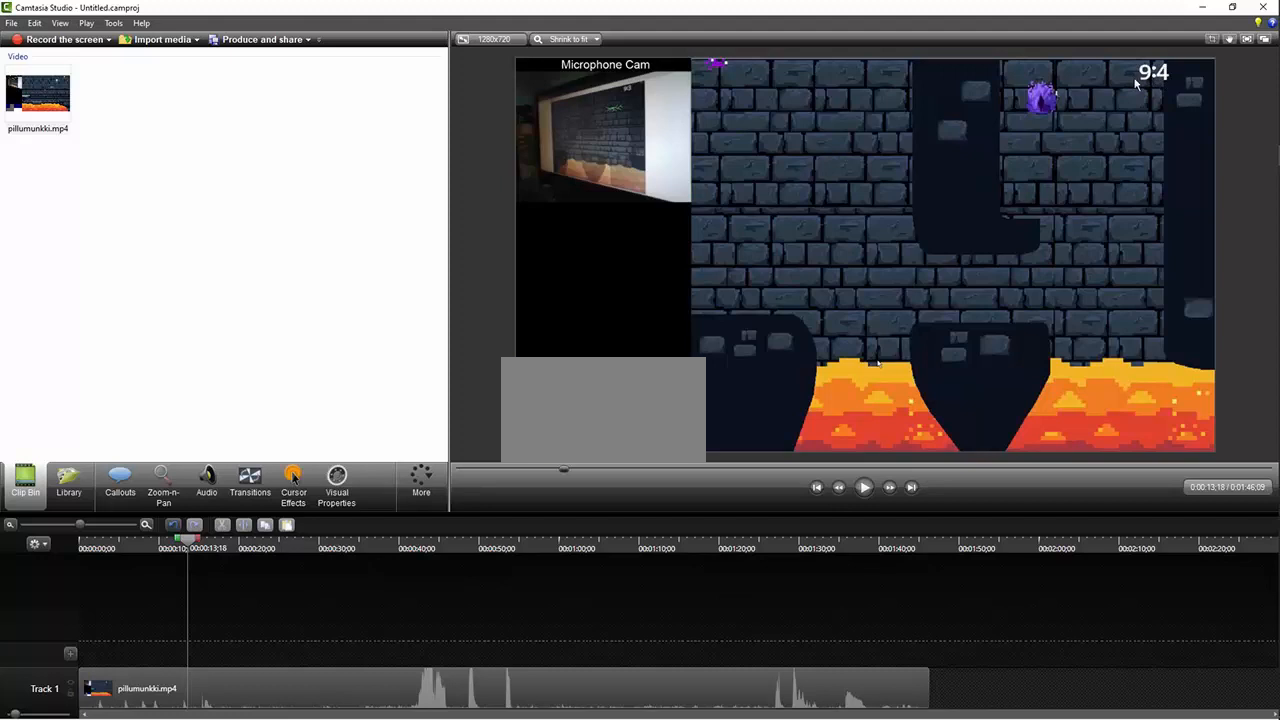
{"keys": ["right"], "events": []}
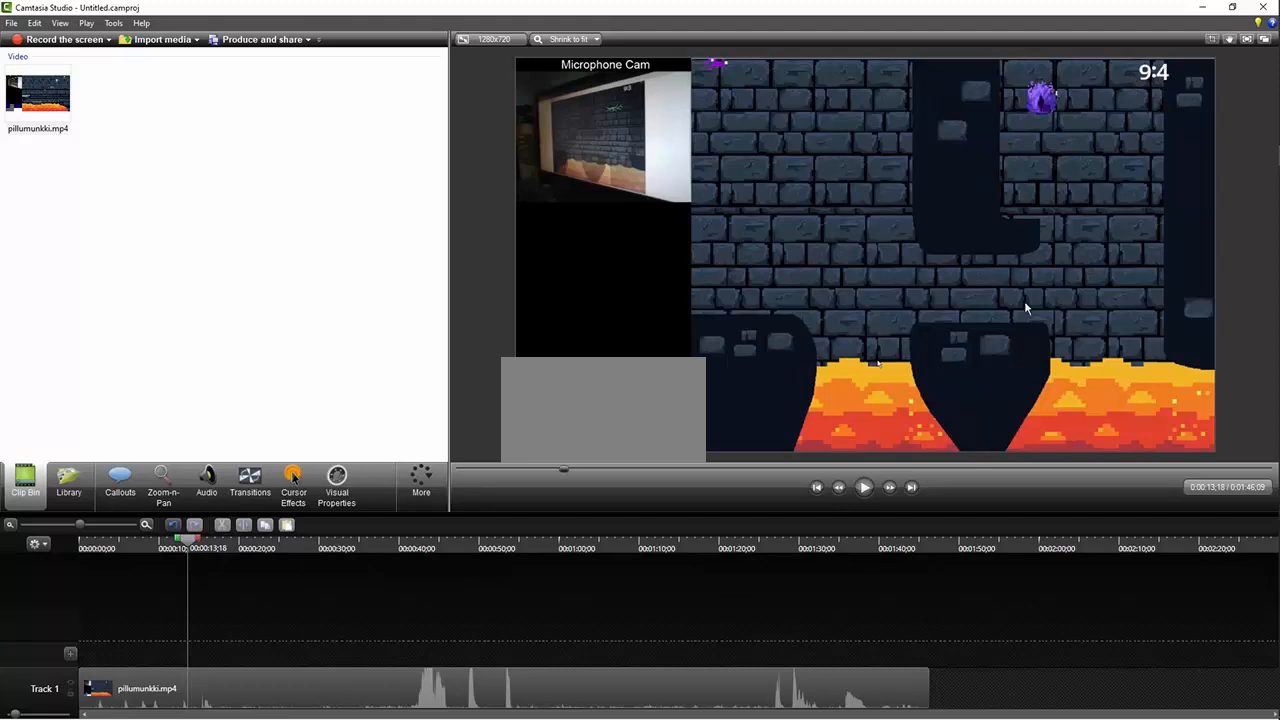
{"keys": ["right"], "events": []}
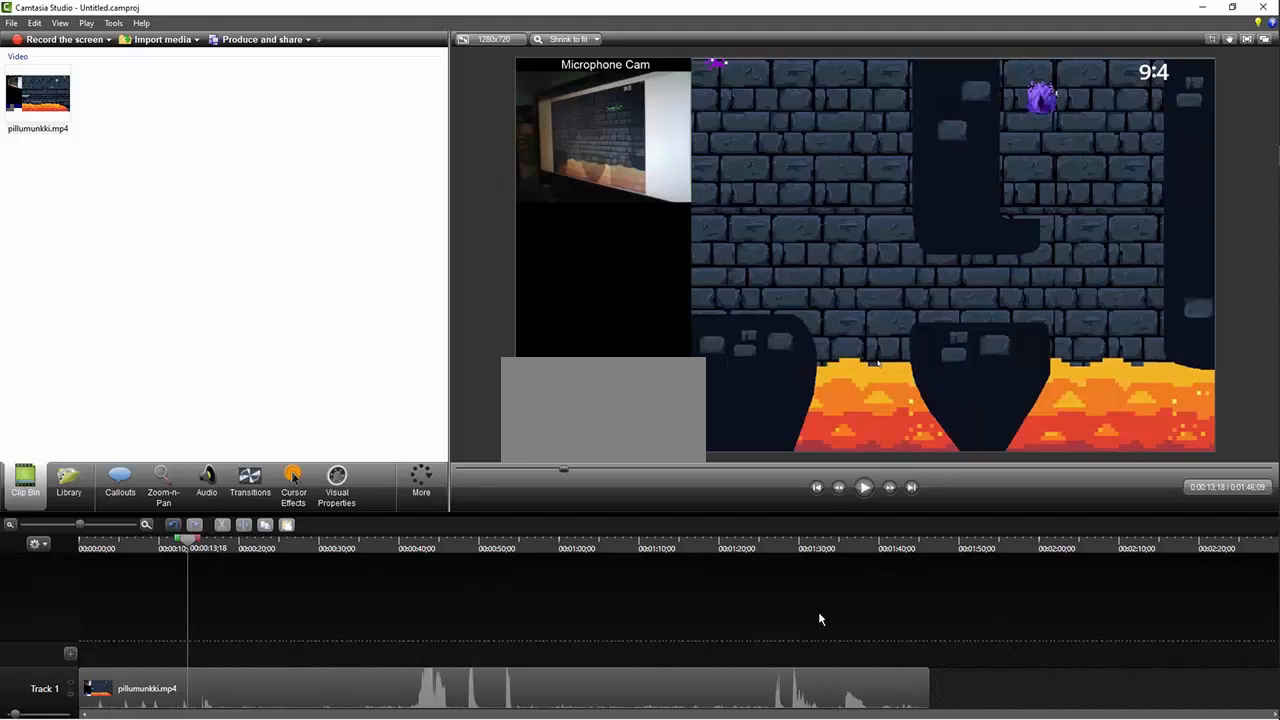
{"keys": ["right"], "events": []}
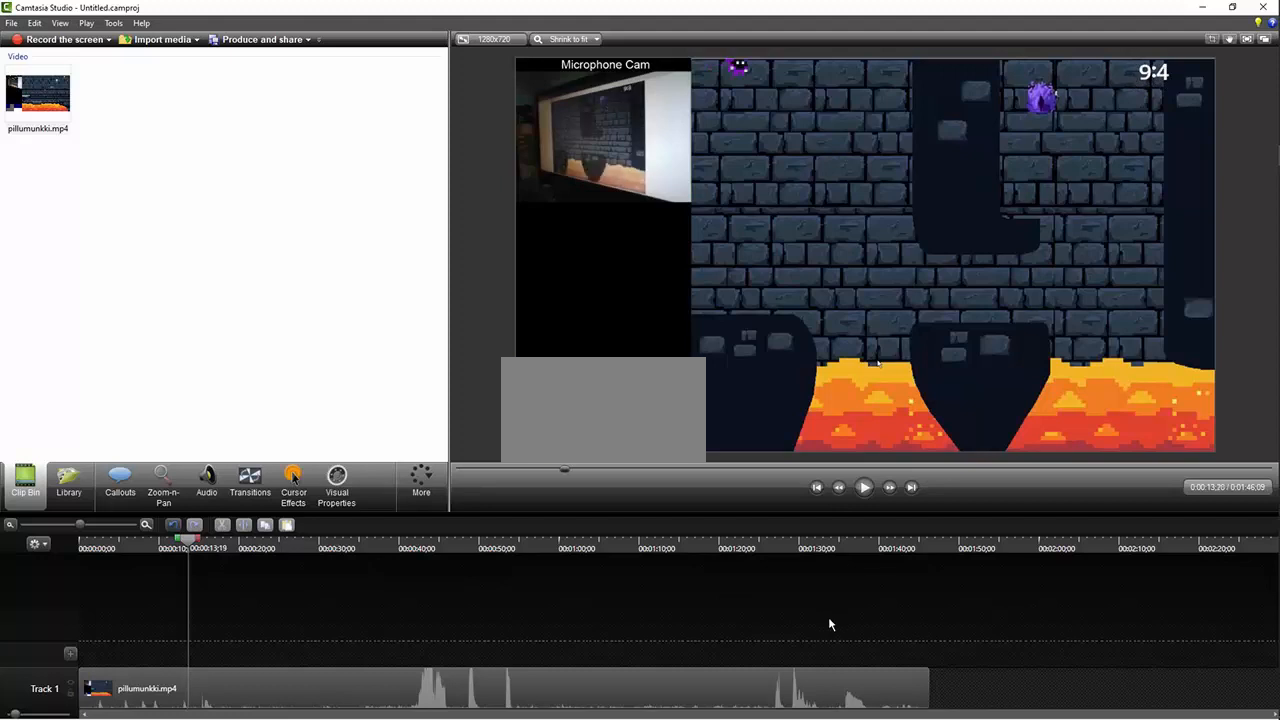
{"keys": ["right"], "events": []}
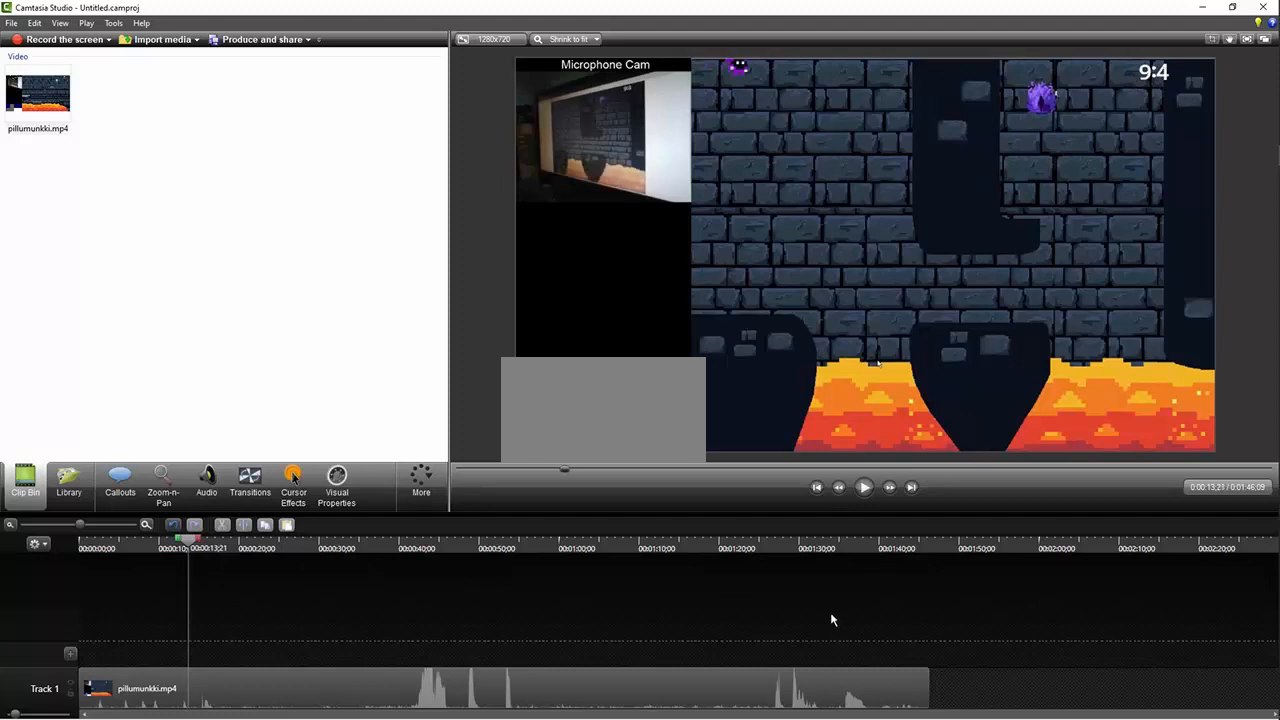
{"keys": ["right"], "events": []}
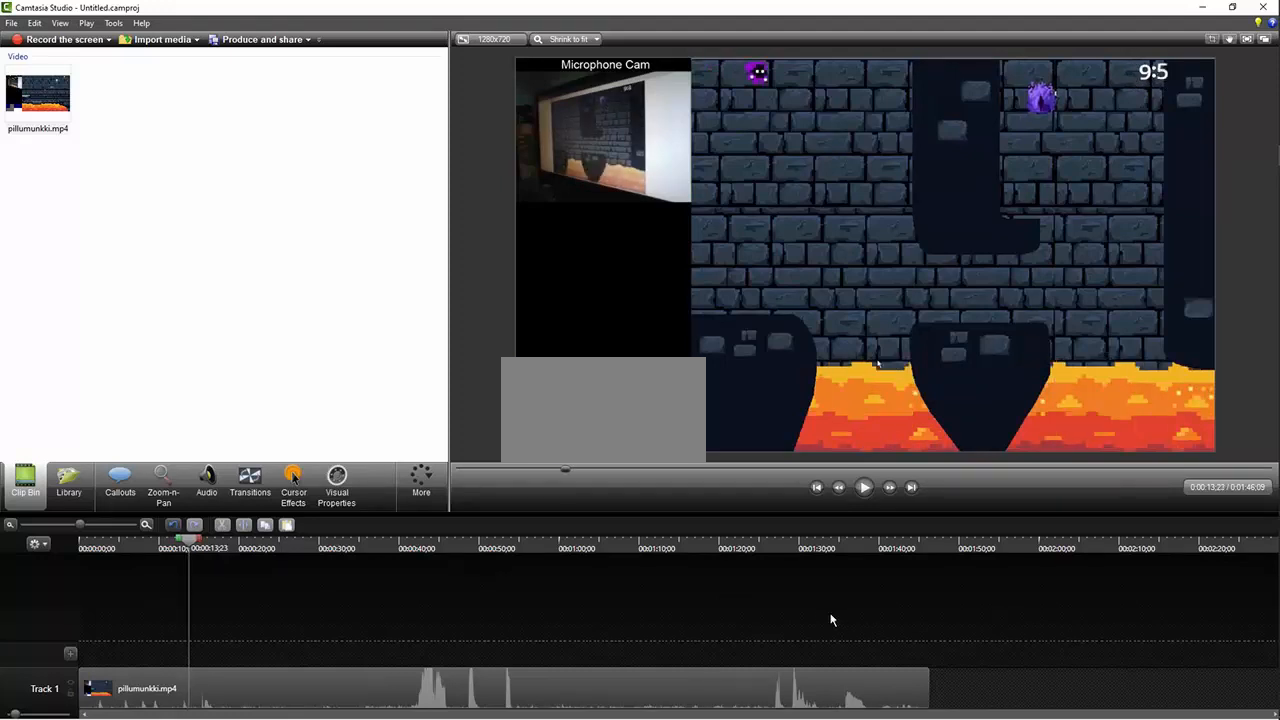
{"keys": ["right"], "events": []}
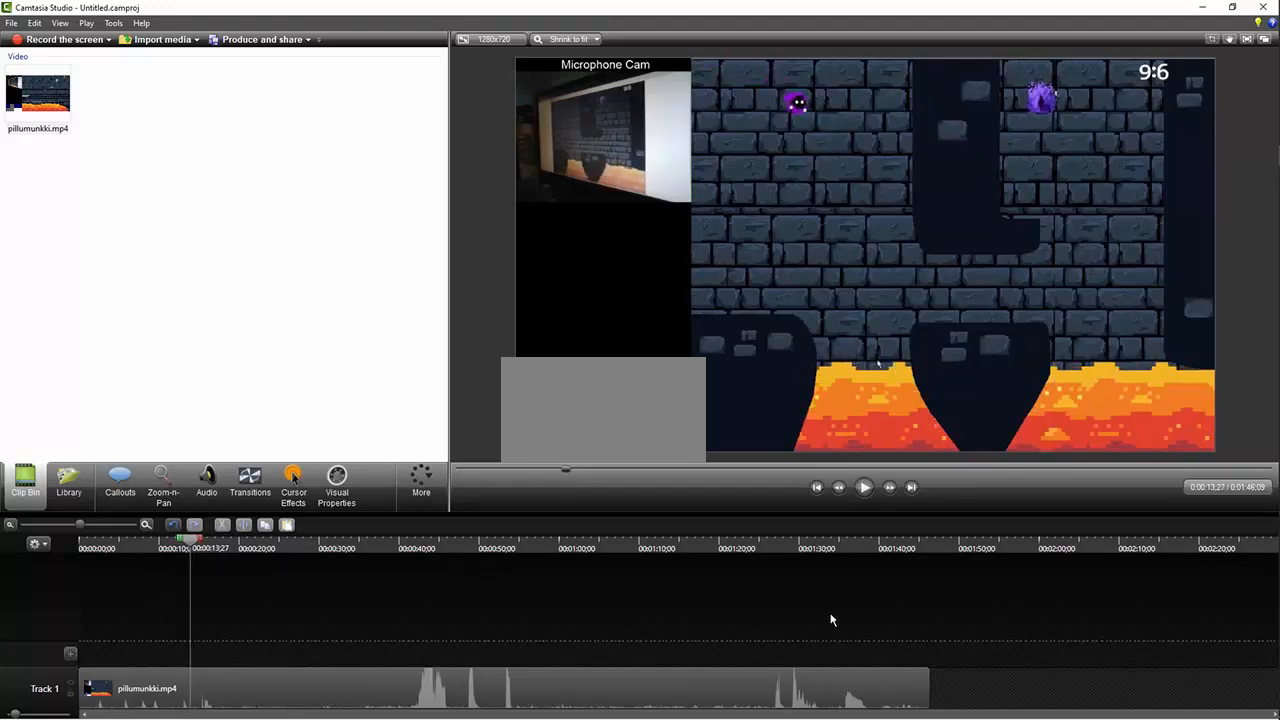
{"keys": ["down", "right"], "events": [[467, "down", "down"]]}
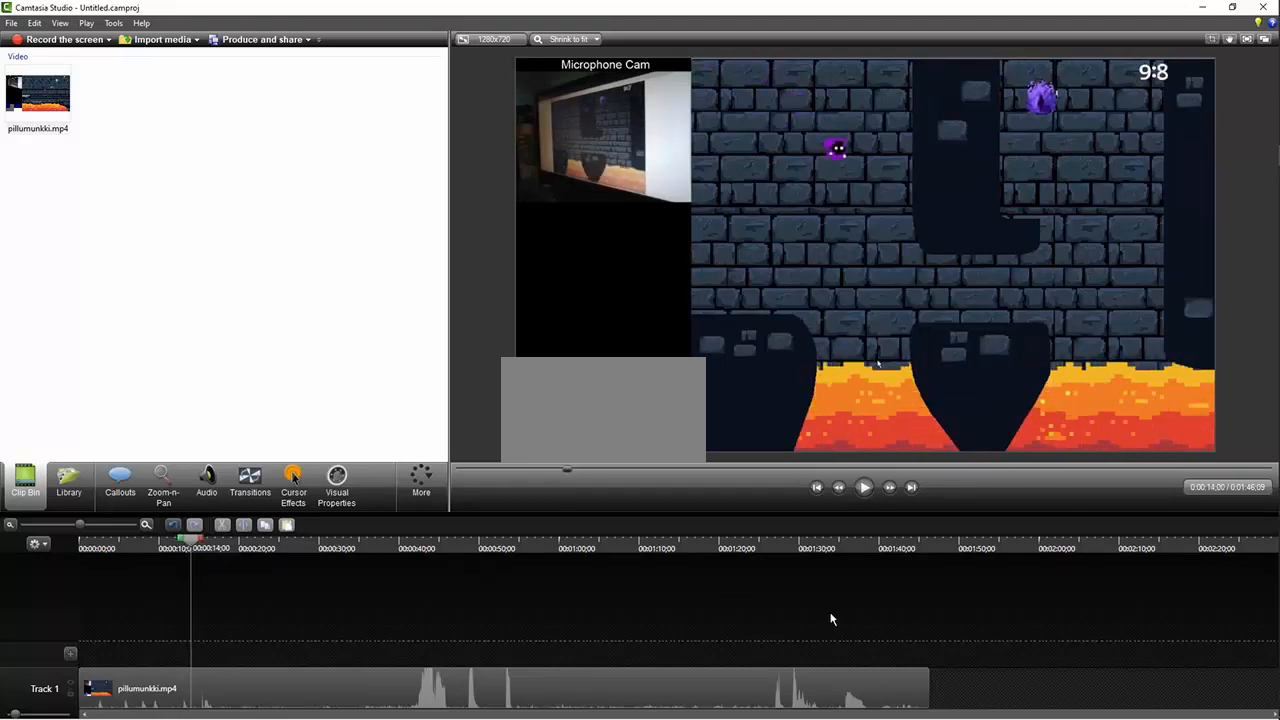
{"keys": ["down", "right"], "events": []}
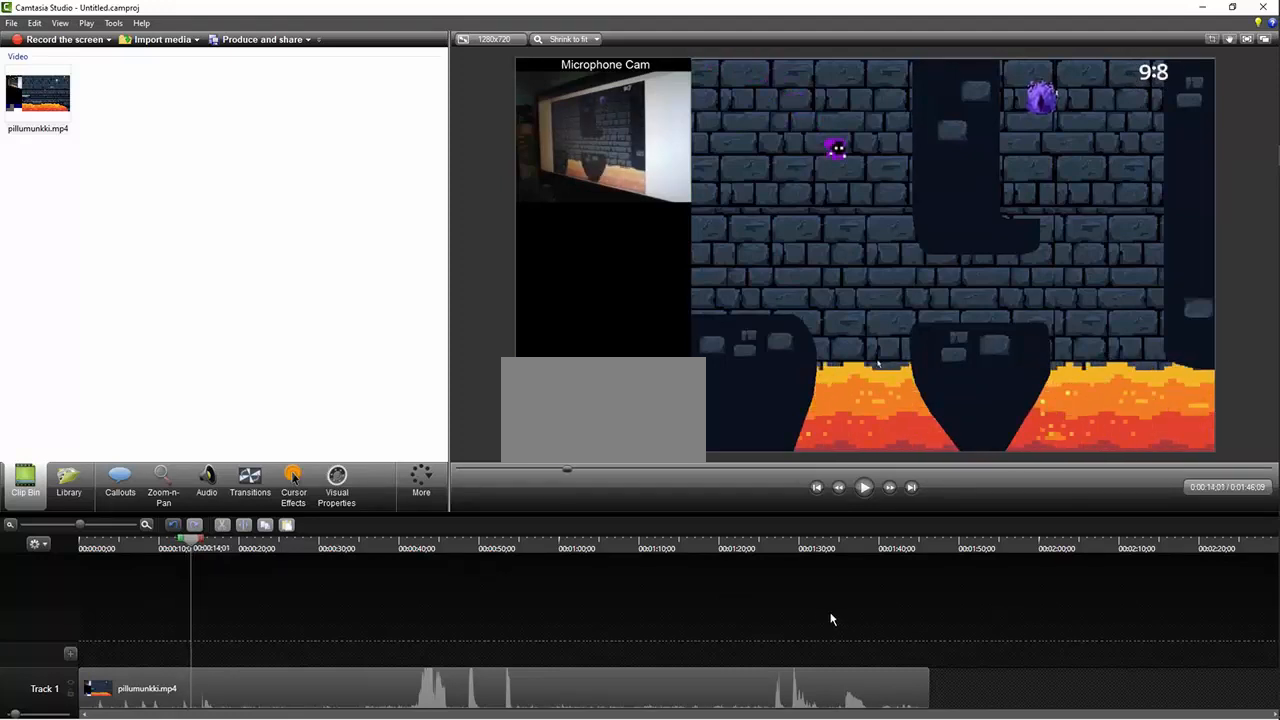
{"keys": ["down", "right"], "events": []}
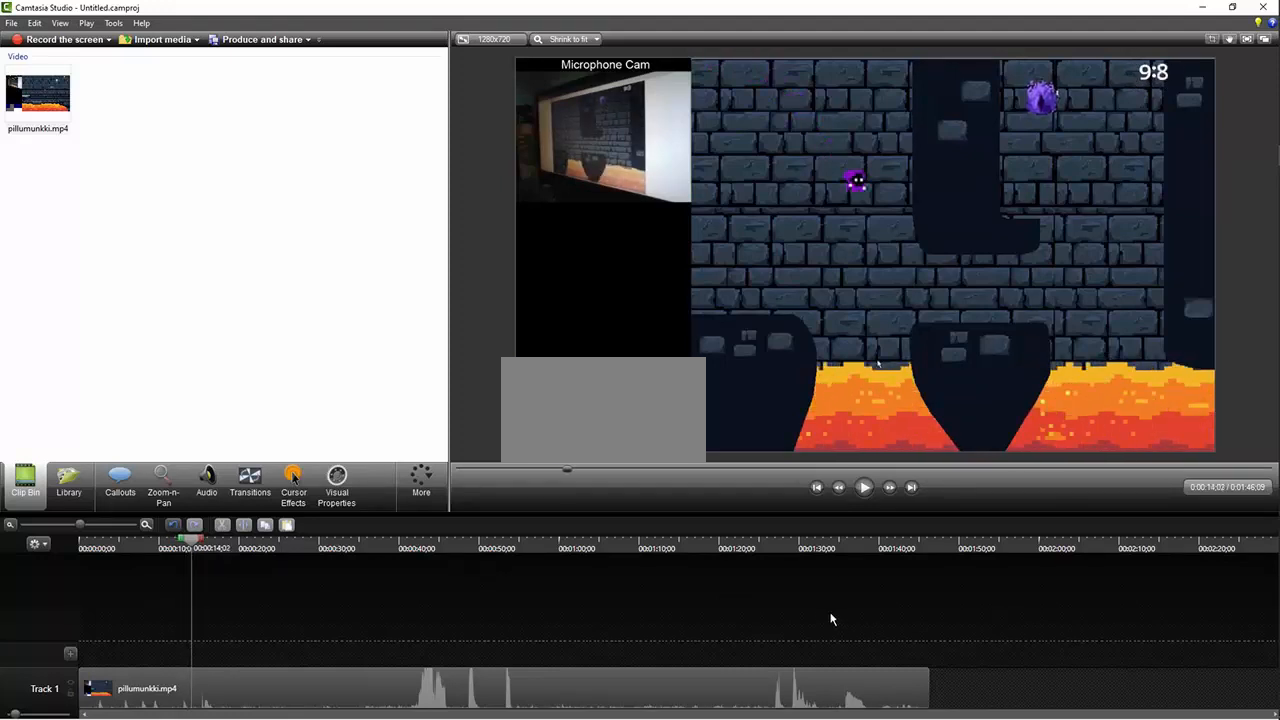
{"keys": ["down", "right"], "events": []}
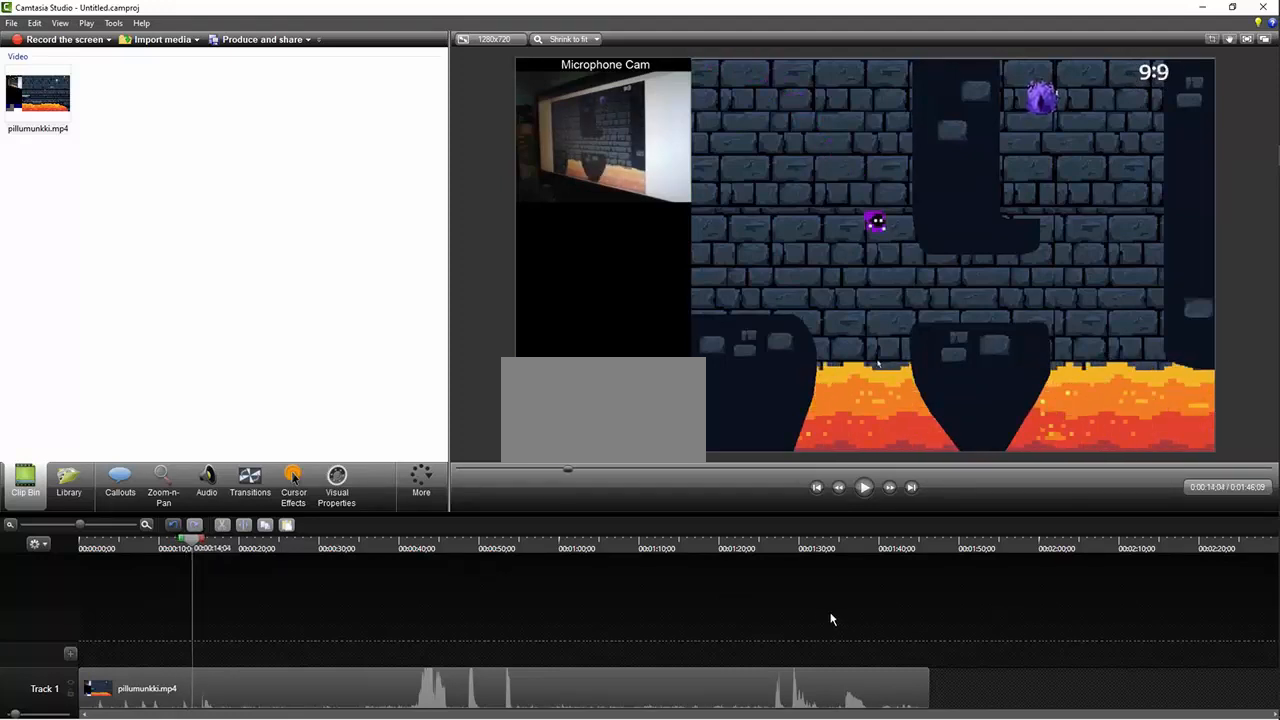
{"keys": ["down", "right"], "events": []}
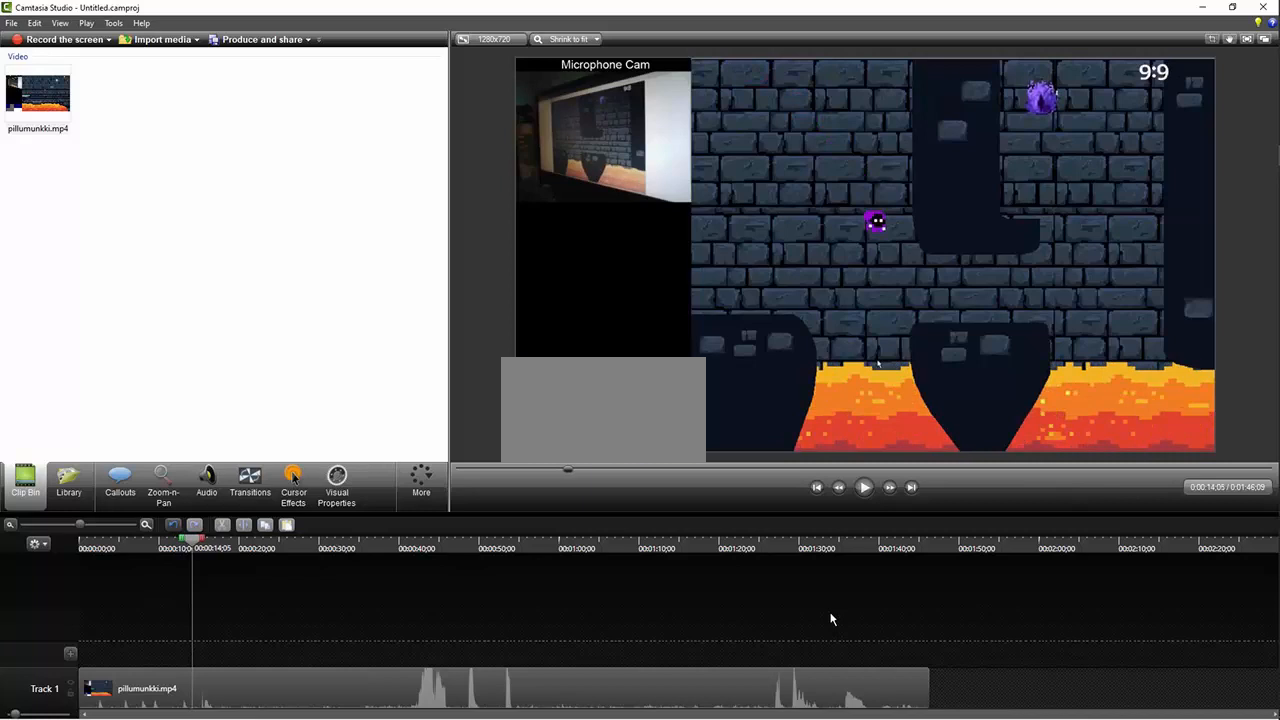
{"keys": ["right"], "events": [[334, "down", "up"]]}
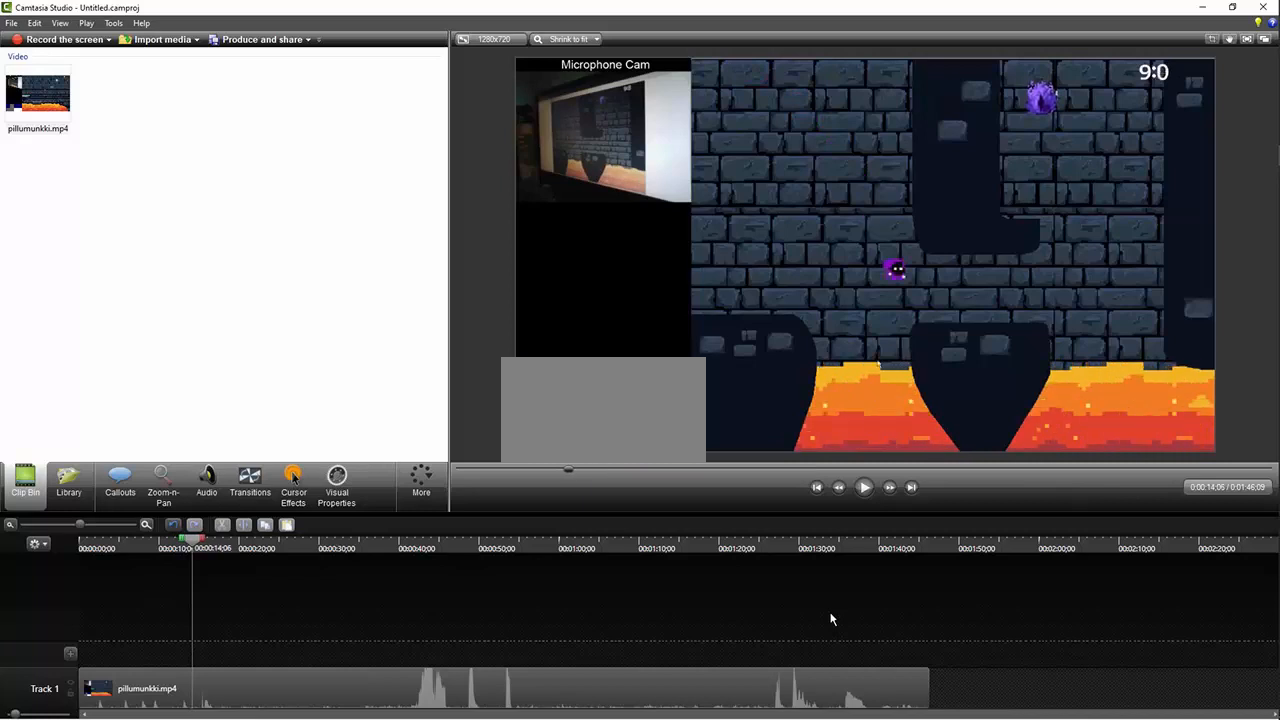
{"keys": ["right"], "events": []}
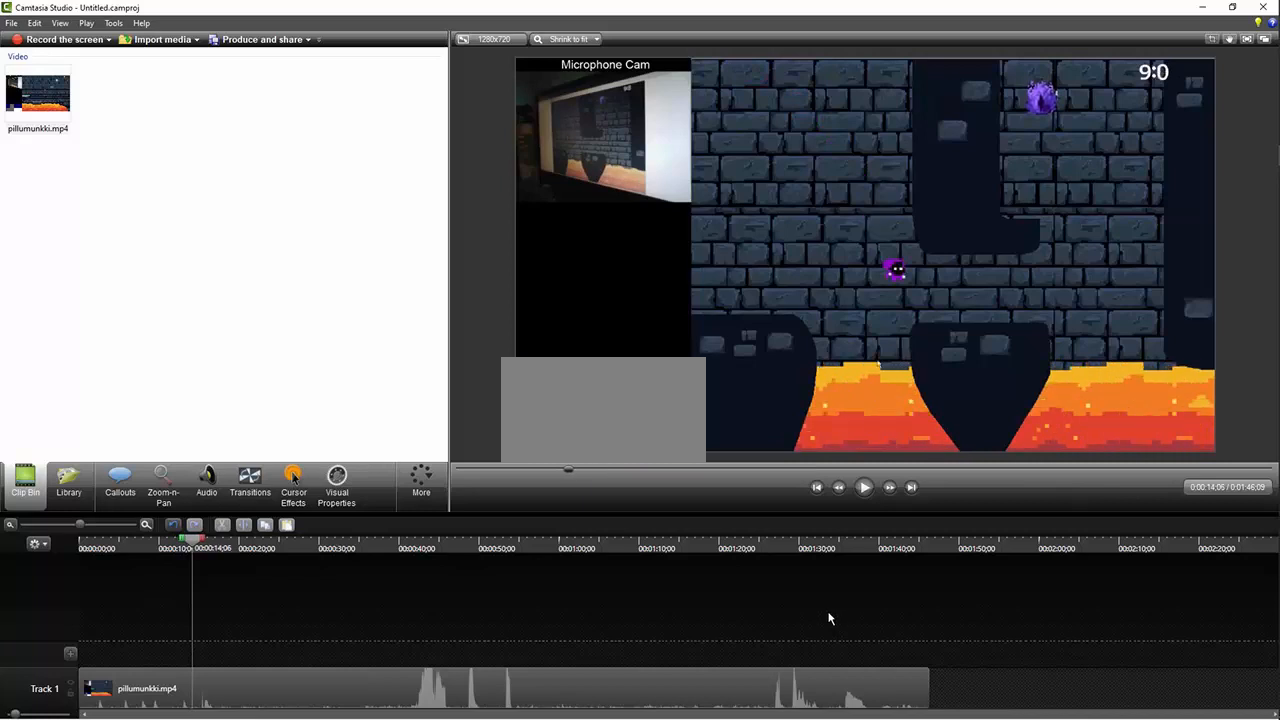
{"keys": ["right"], "events": []}
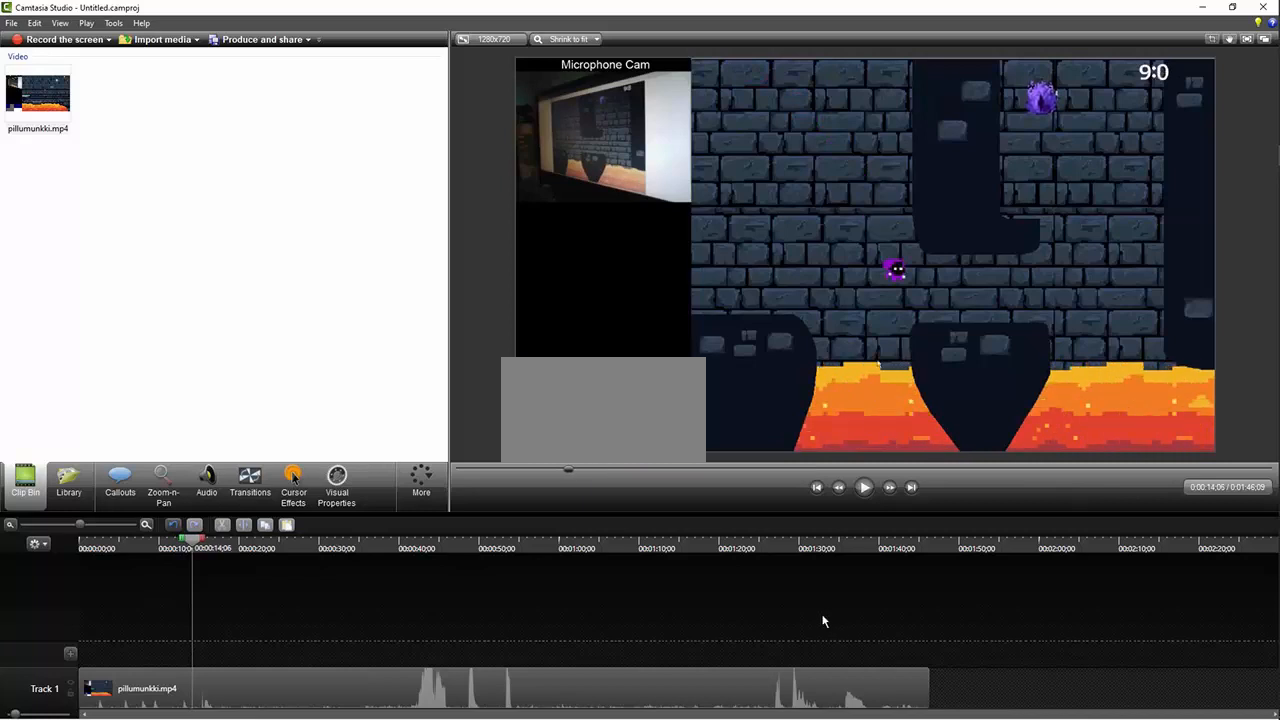
{"keys": ["right"], "events": []}
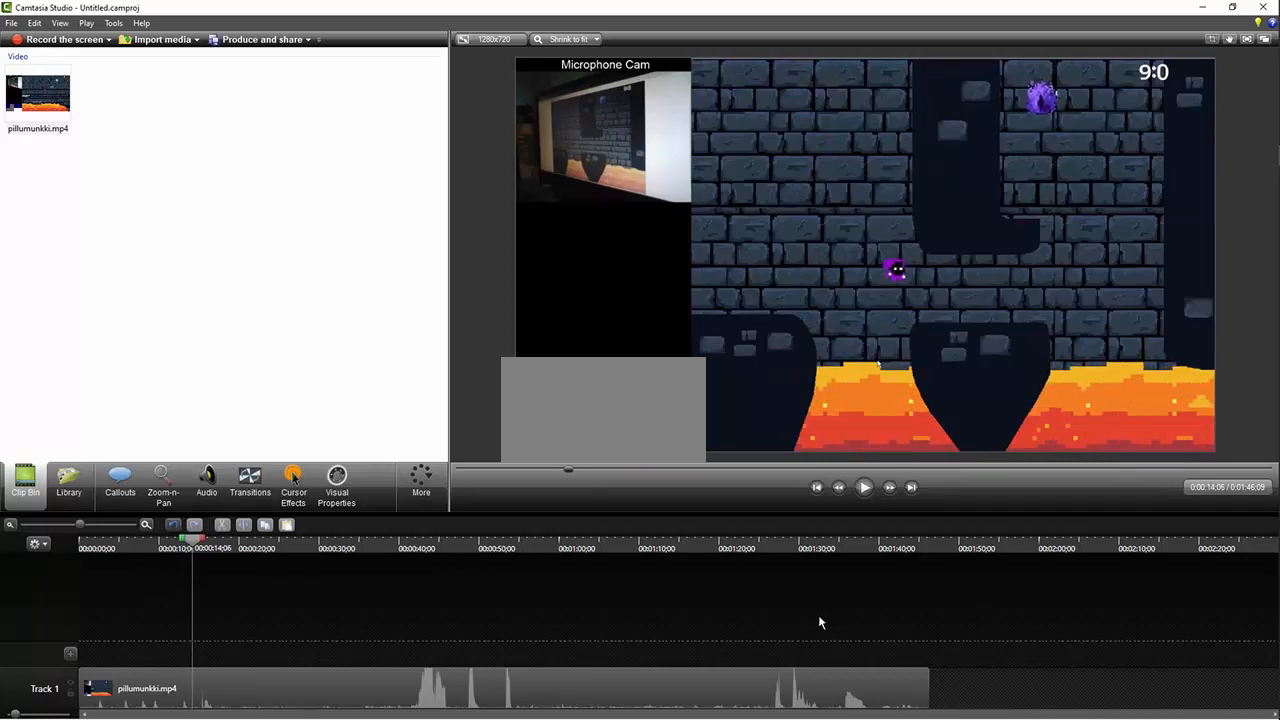
{"keys": ["right"], "events": []}
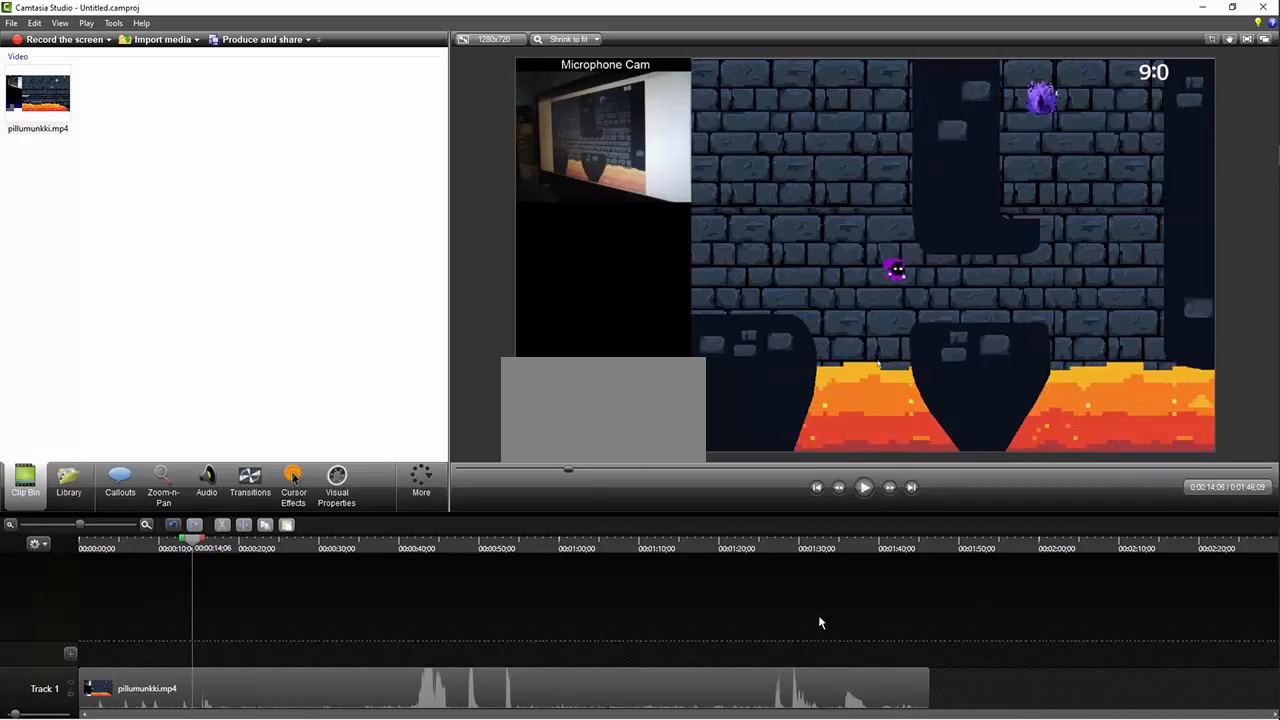
{"keys": ["right"], "events": []}
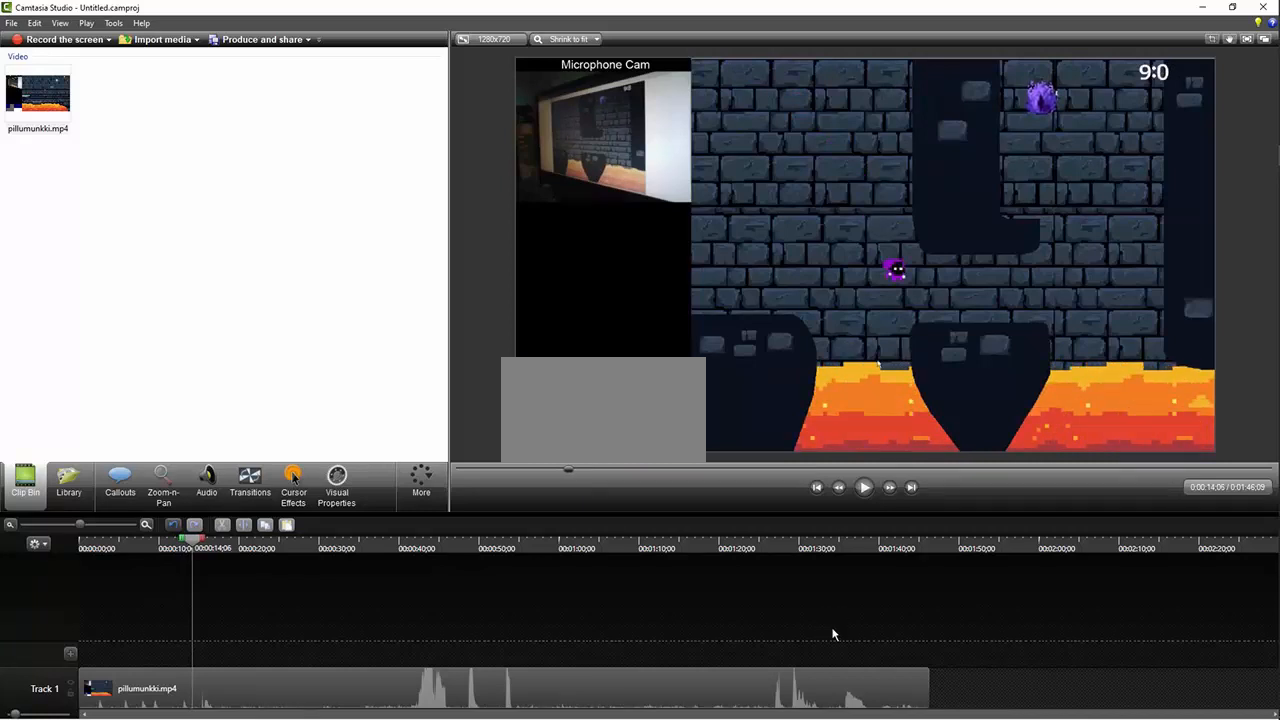
{"keys": ["right"], "events": []}
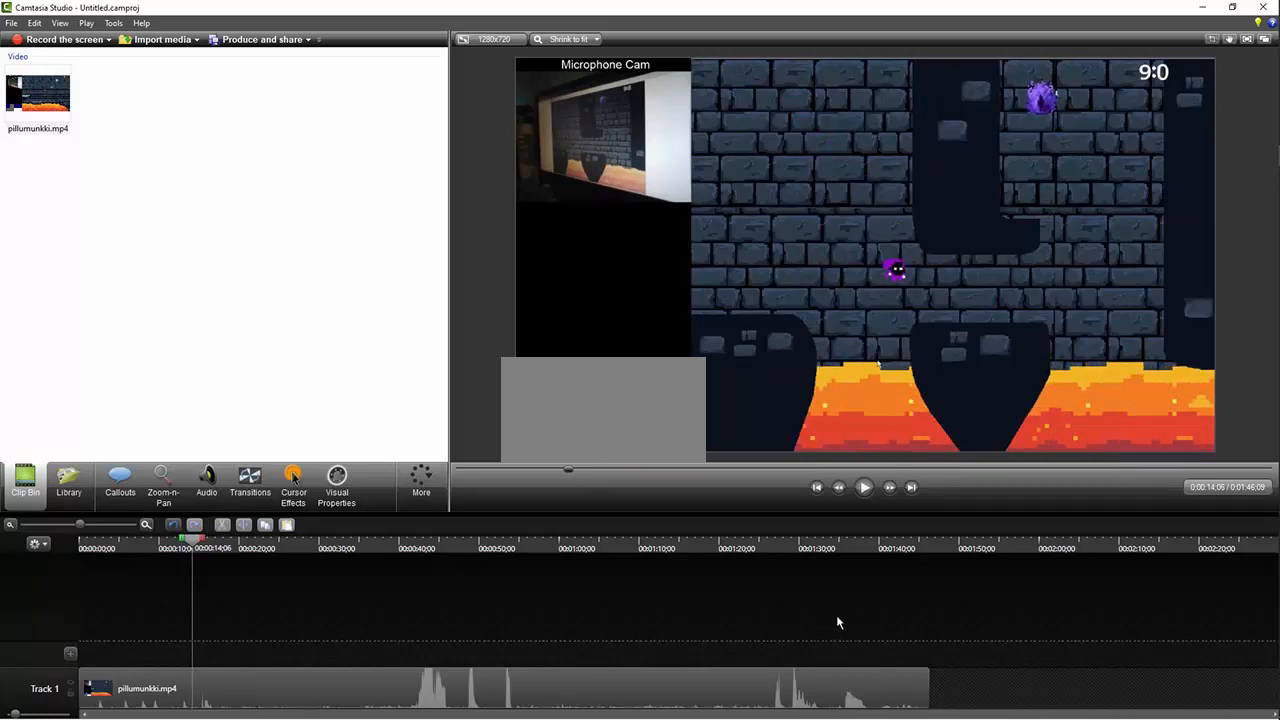
{"keys": ["right"], "events": []}
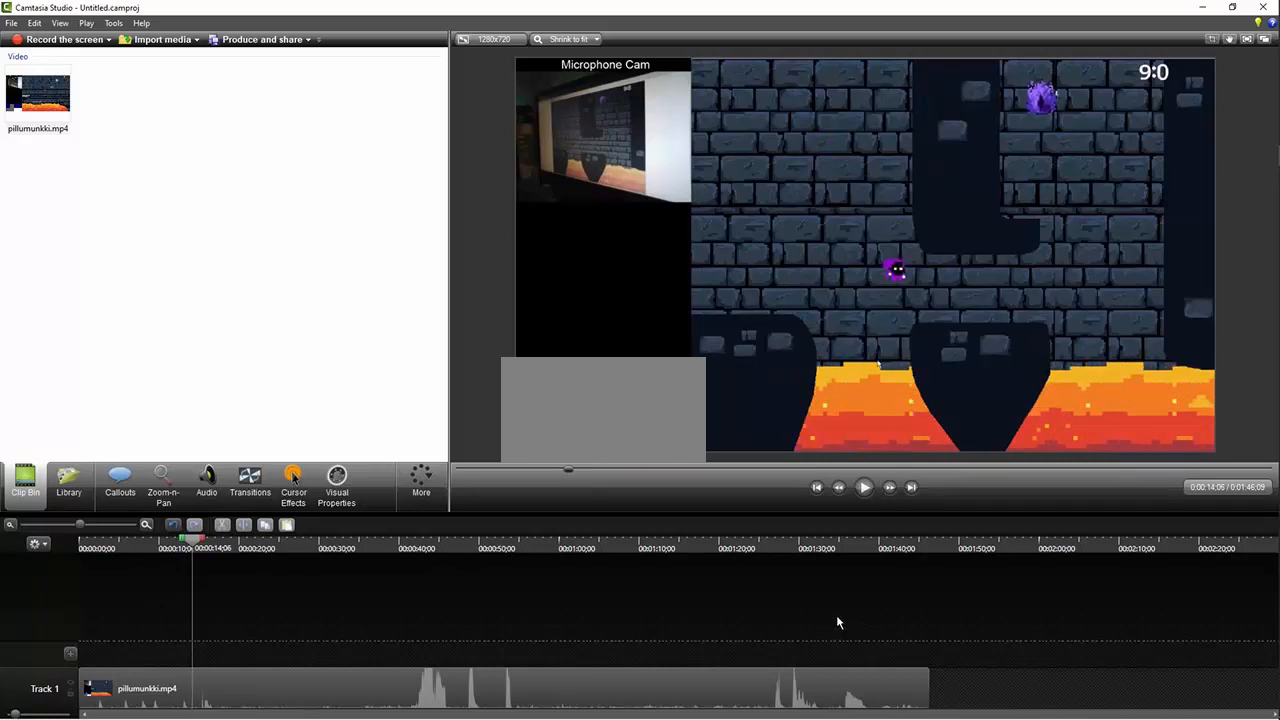
{"keys": ["right"], "events": []}
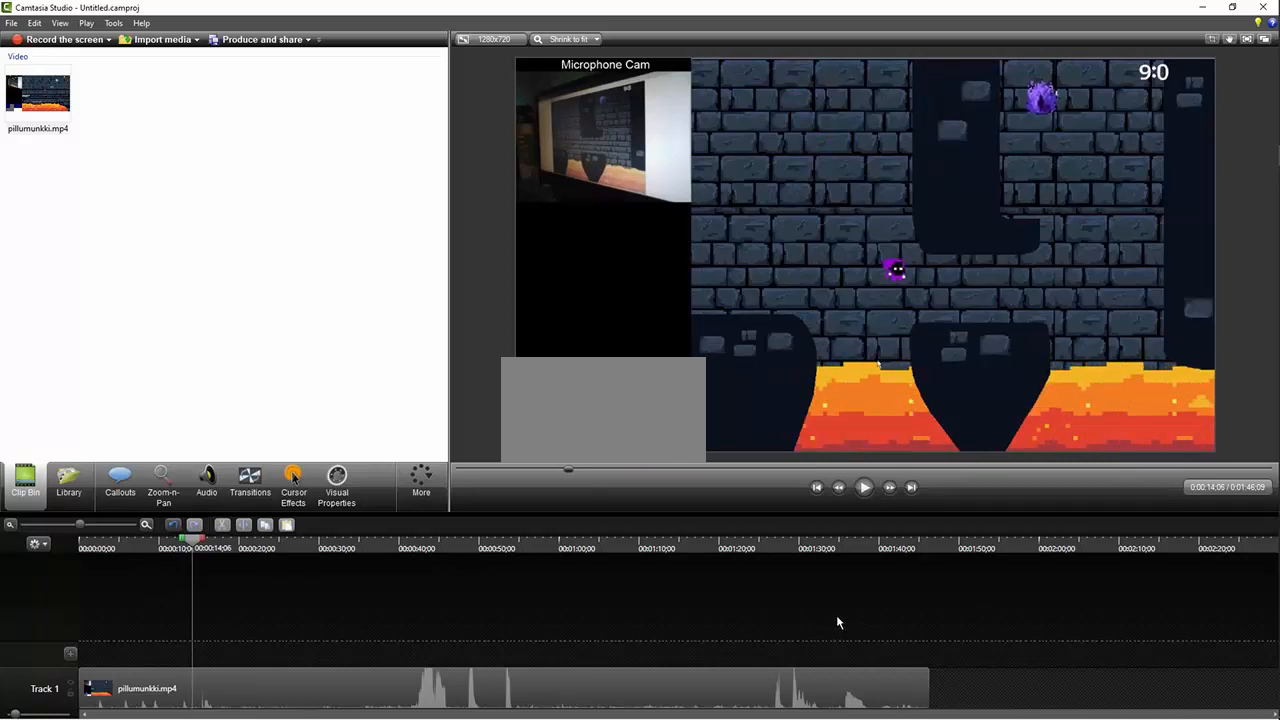
{"keys": ["right"], "events": []}
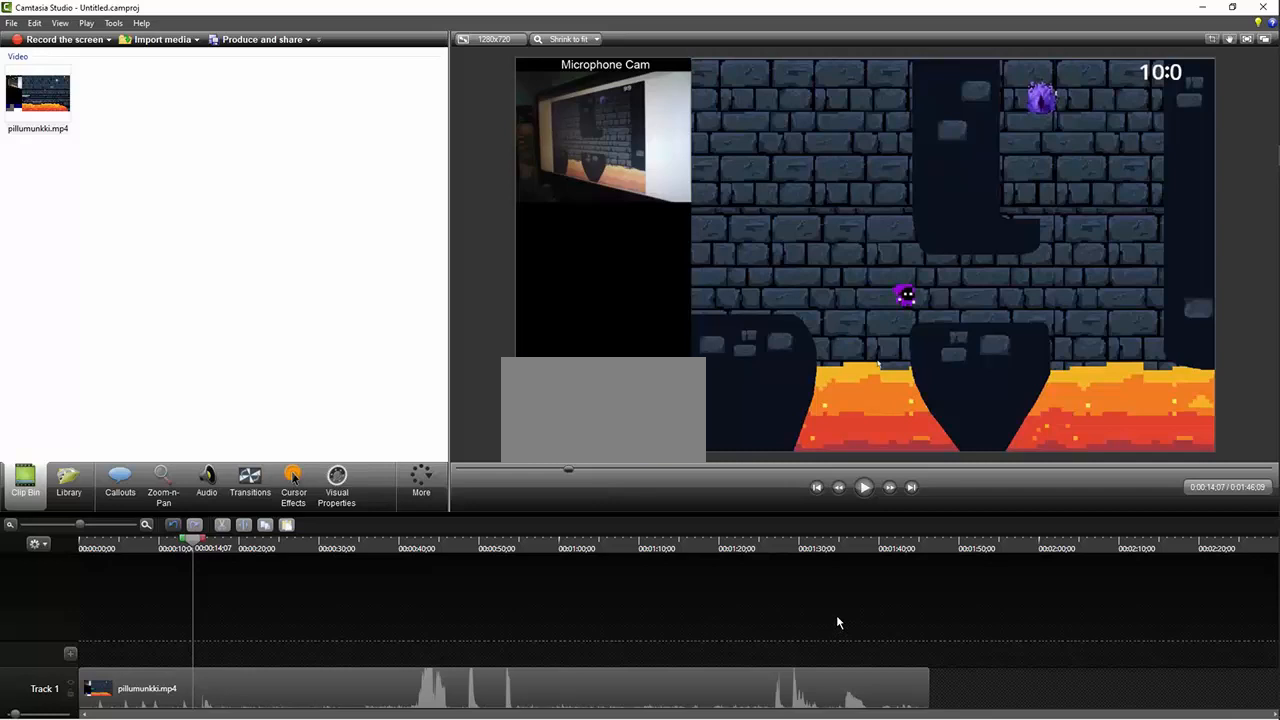
{"keys": ["right"], "events": []}
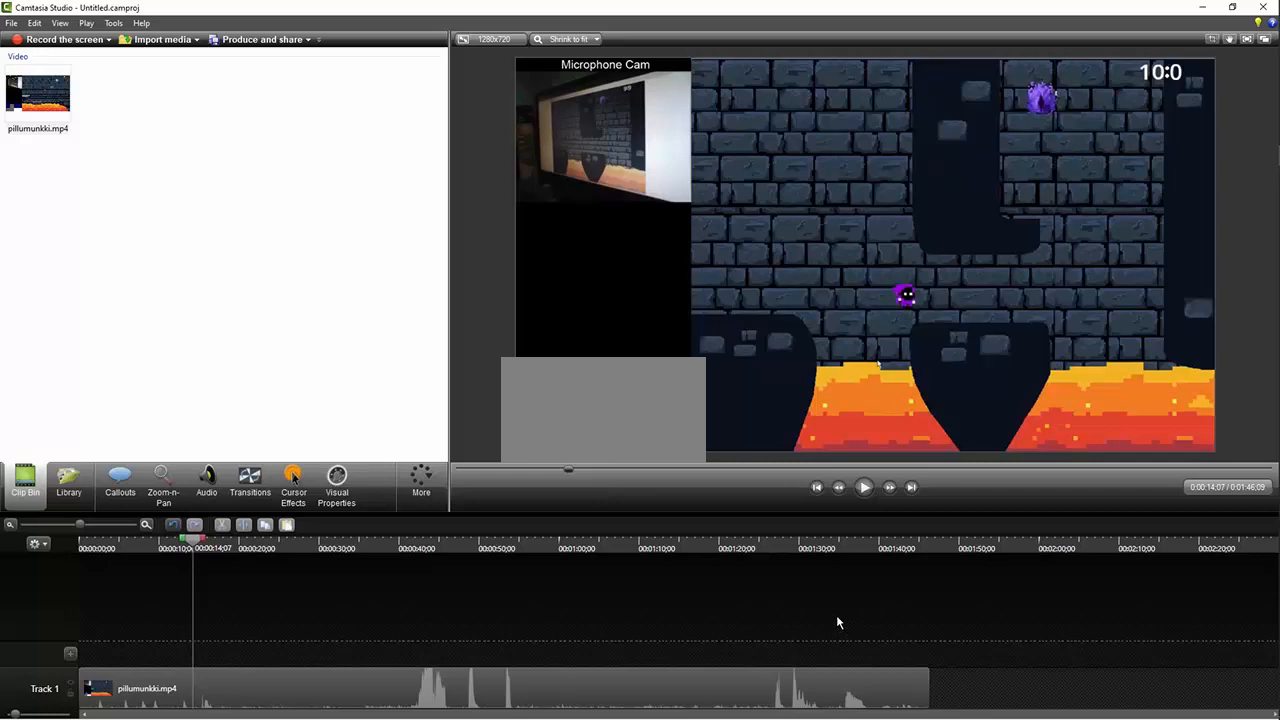
{"keys": ["right"], "events": []}